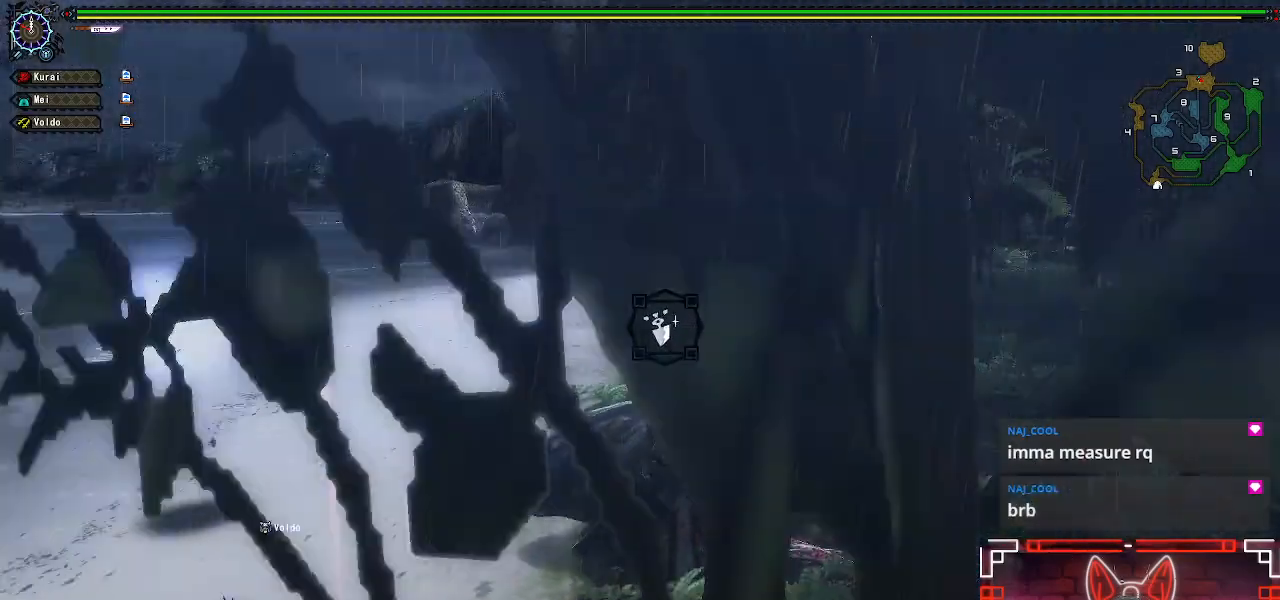
Gameplay with a controller (Xbox layout); each line is a JSON object with the inputs held at the frame after it. "events" lists button and stick changes between this image and that frame as [ms after this image, input, new state], when the widget could be followed in between.
{"buttons": ["B"], "left_stick": "center", "right_stick": "center", "events": [[83, "B", "up"], [217, "B", "down"], [317, "B", "up"], [417, "B", "down"], [483, "DPAD_LEFT", "up"]]}
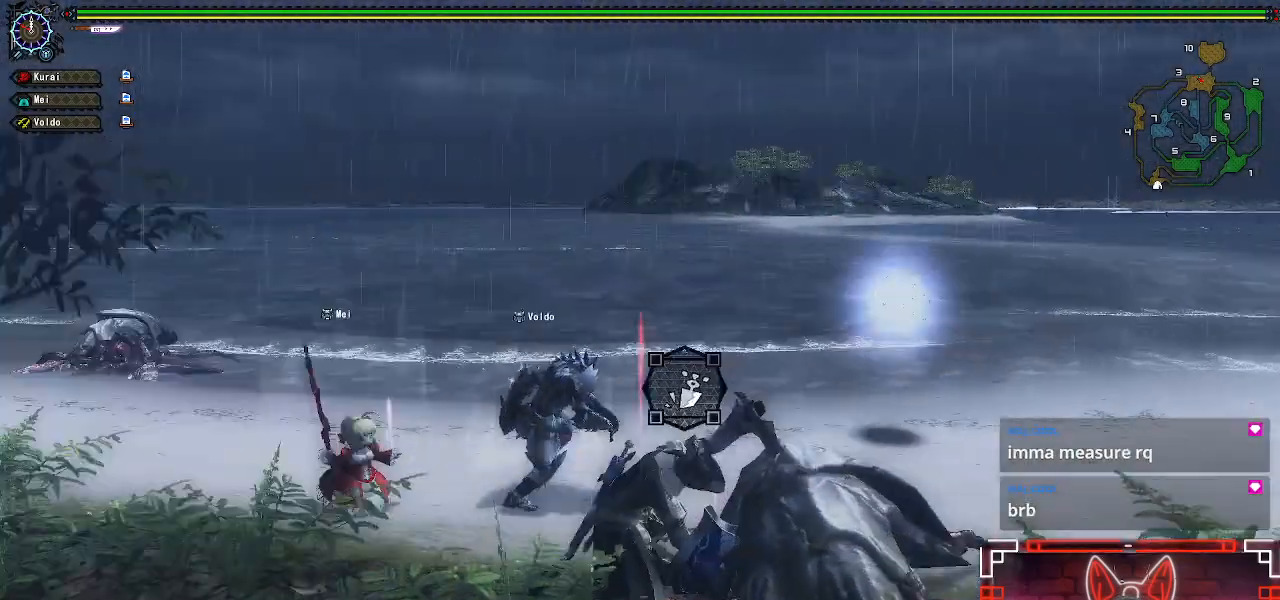
{"buttons": ["DPAD_RIGHT"], "left_stick": "center", "right_stick": "center", "events": [[33, "B", "up"], [133, "B", "down"], [233, "B", "up"], [333, "B", "down"], [367, "DPAD_RIGHT", "down"], [450, "B", "up"]]}
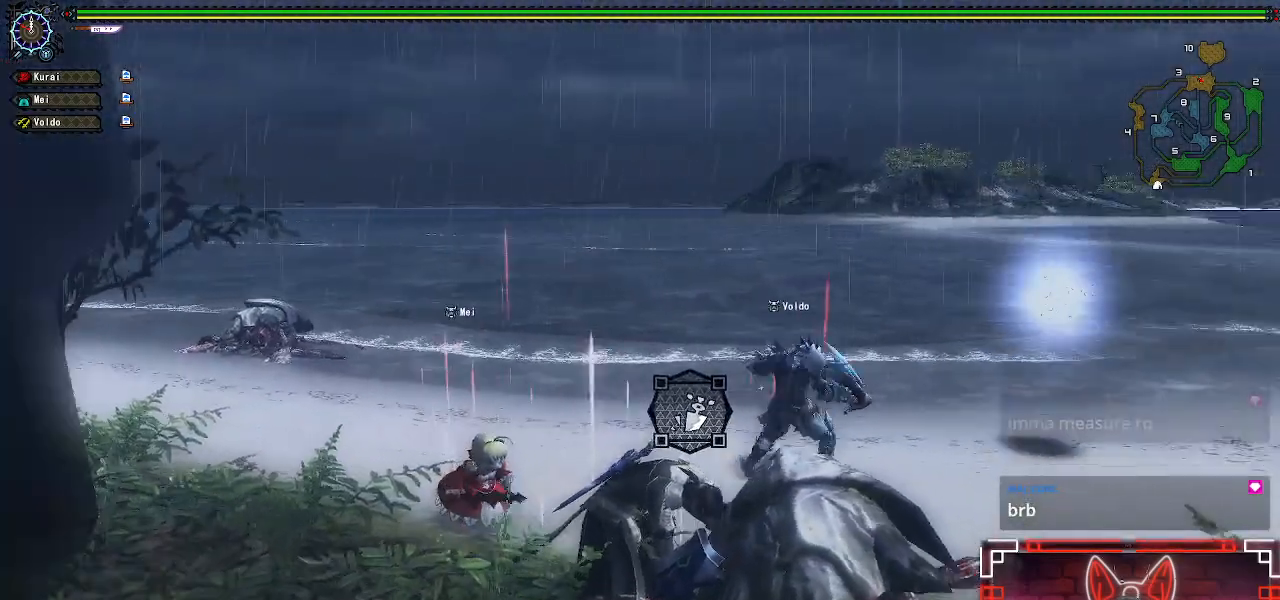
{"buttons": ["DPAD_RIGHT"], "left_stick": "center", "right_stick": "center", "events": [[67, "B", "down"], [117, "DPAD_RIGHT", "up"], [217, "B", "up"], [317, "B", "down"], [317, "DPAD_RIGHT", "down"], [433, "B", "up"]]}
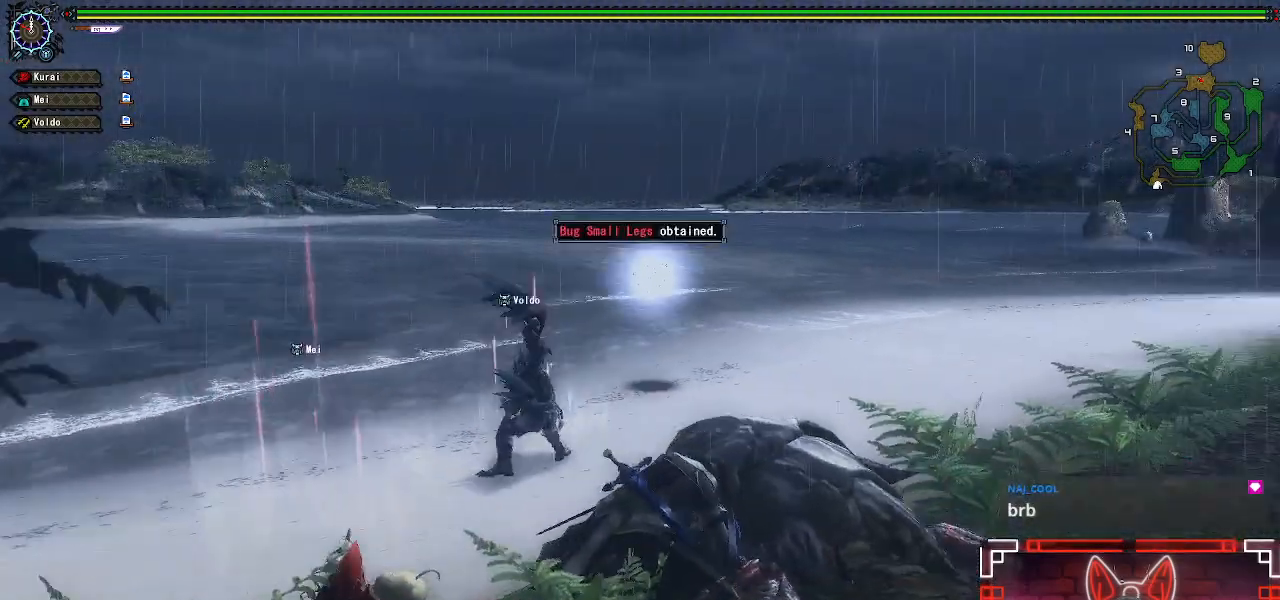
{"buttons": [], "left_stick": "center", "right_stick": "center", "events": [[33, "DPAD_RIGHT", "up"], [50, "B", "down"], [183, "B", "up"]]}
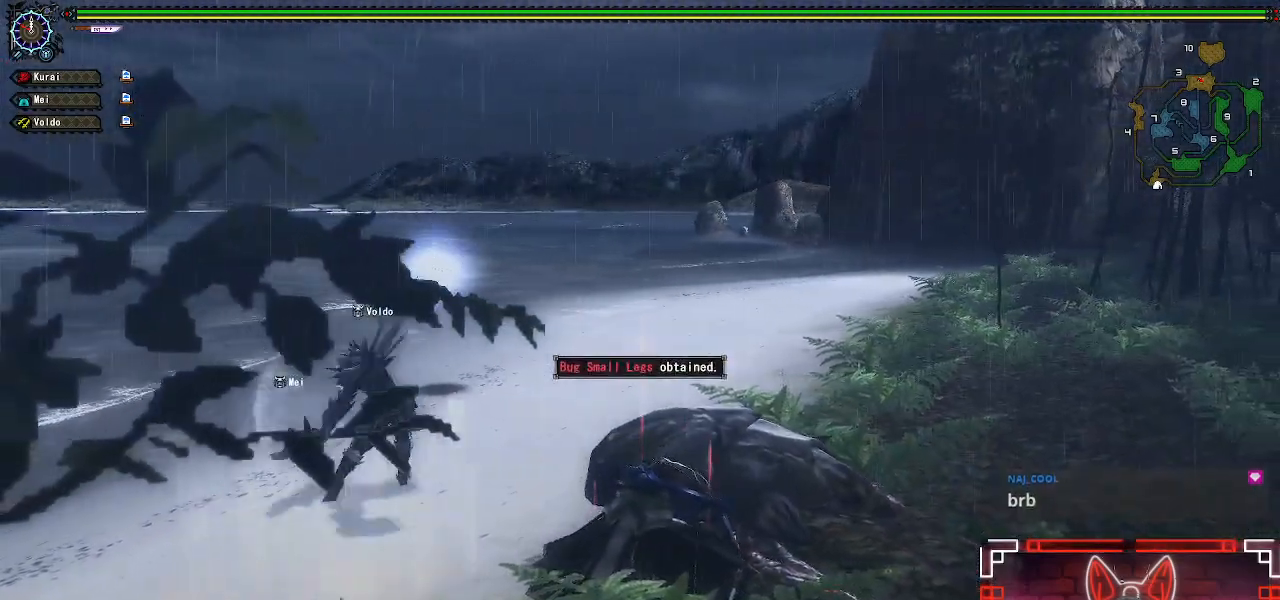
{"buttons": ["B"], "left_stick": "center", "right_stick": "center", "events": [[333, "DPAD_LEFT", "down"], [433, "B", "down"], [467, "DPAD_LEFT", "up"]]}
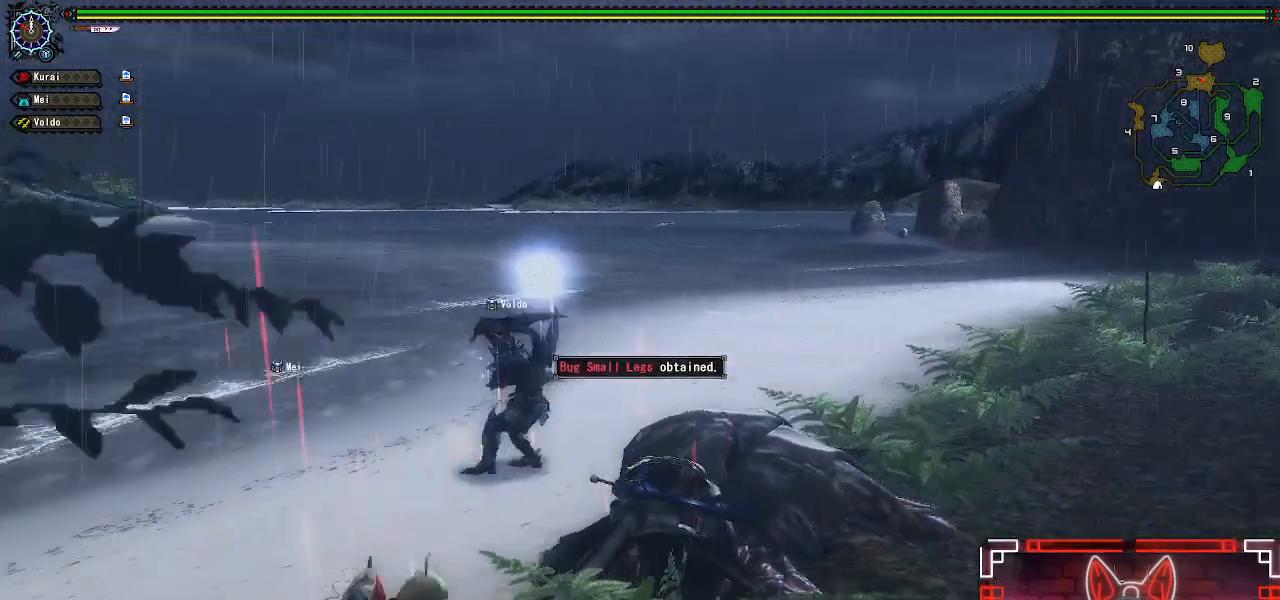
{"buttons": [], "left_stick": "center", "right_stick": "center", "events": [[67, "B", "up"]]}
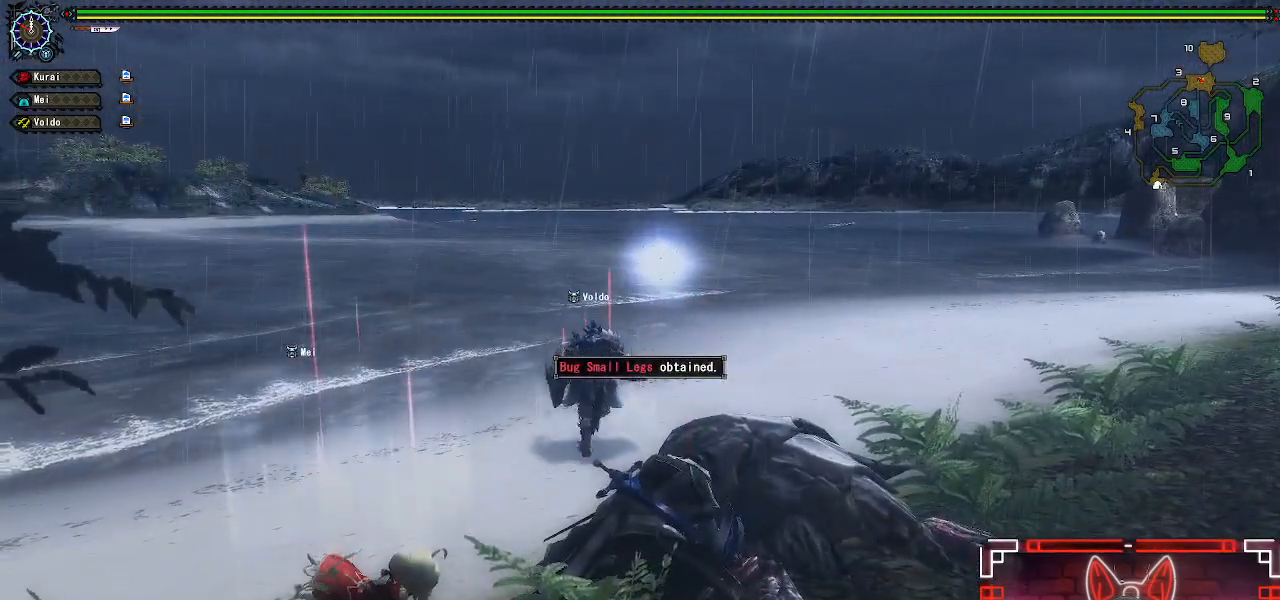
{"buttons": ["B"], "left_stick": "center", "right_stick": "center", "events": [[100, "START", "down"], [233, "START", "up"], [367, "B", "down"]]}
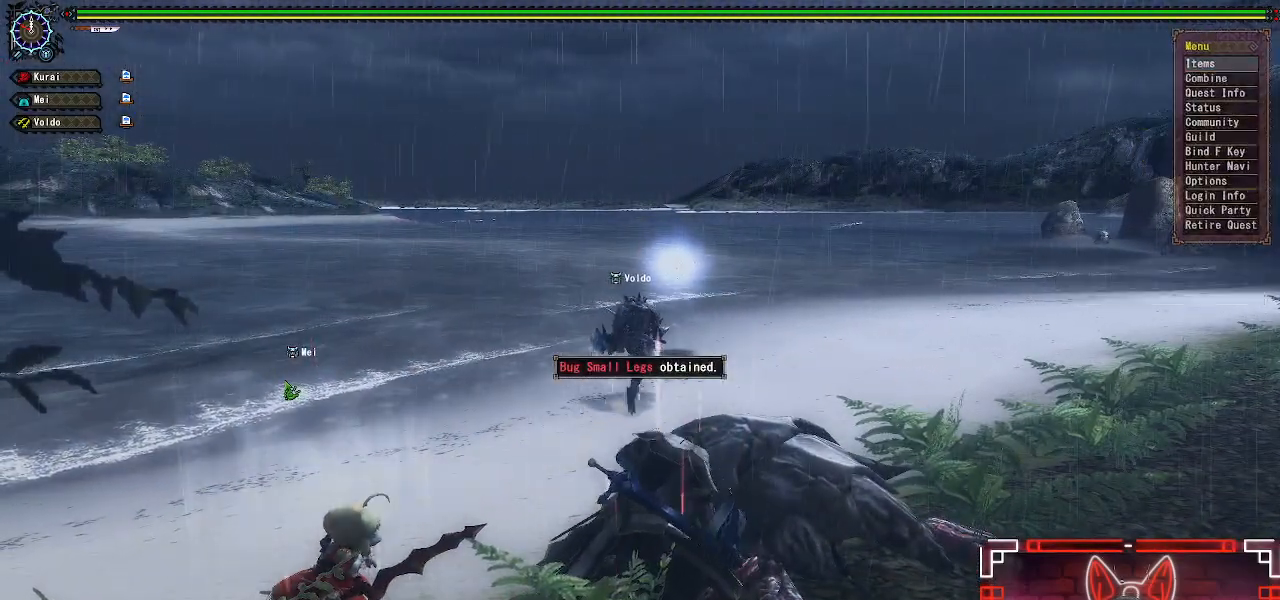
{"buttons": [], "left_stick": "center", "right_stick": "center", "events": [[33, "B", "up"], [150, "SELECT", "down"], [300, "B", "down"], [317, "SELECT", "up"], [467, "B", "up"]]}
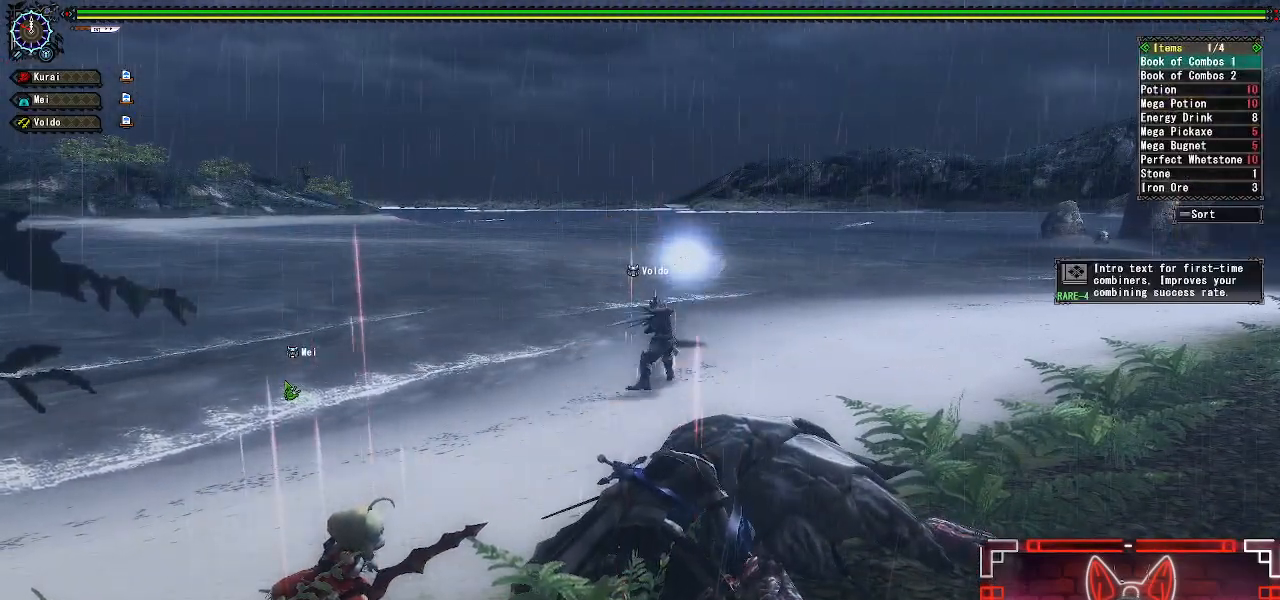
{"buttons": [], "left_stick": "up-right", "right_stick": "center", "events": [[67, "A", "down"], [117, "left_stick", "up-right"], [183, "A", "up"], [267, "A", "down"], [367, "A", "up"]]}
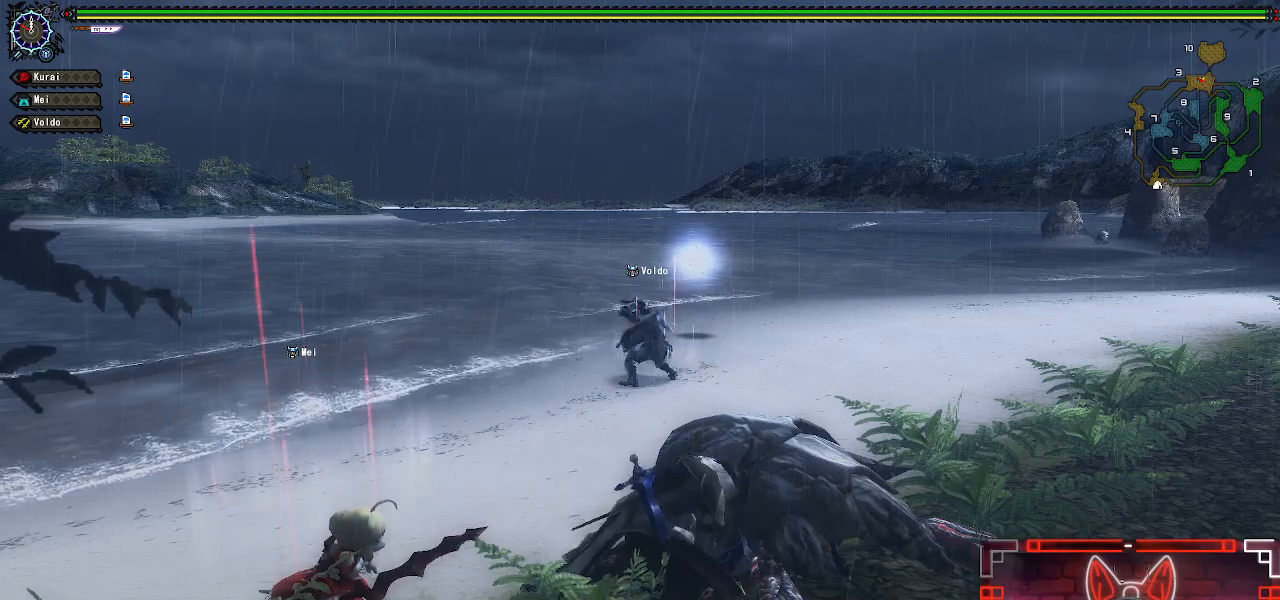
{"buttons": ["R1"], "left_stick": "up-right", "right_stick": "center", "events": [[17, "R1", "down"]]}
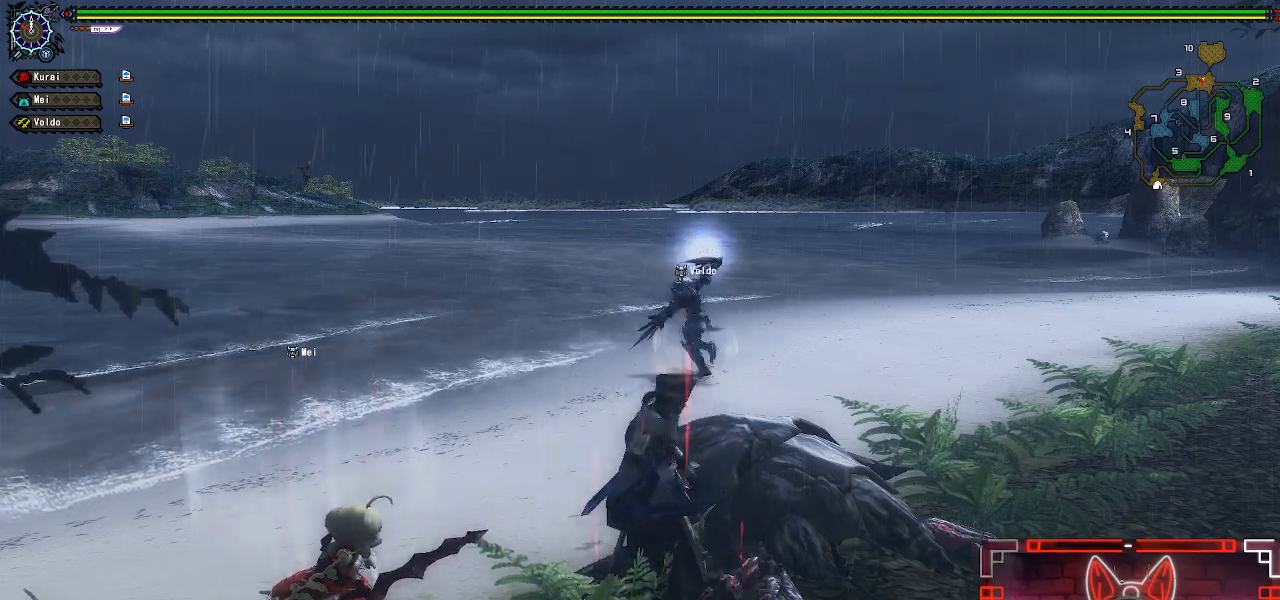
{"buttons": ["R1"], "left_stick": "up-right", "right_stick": "center", "events": []}
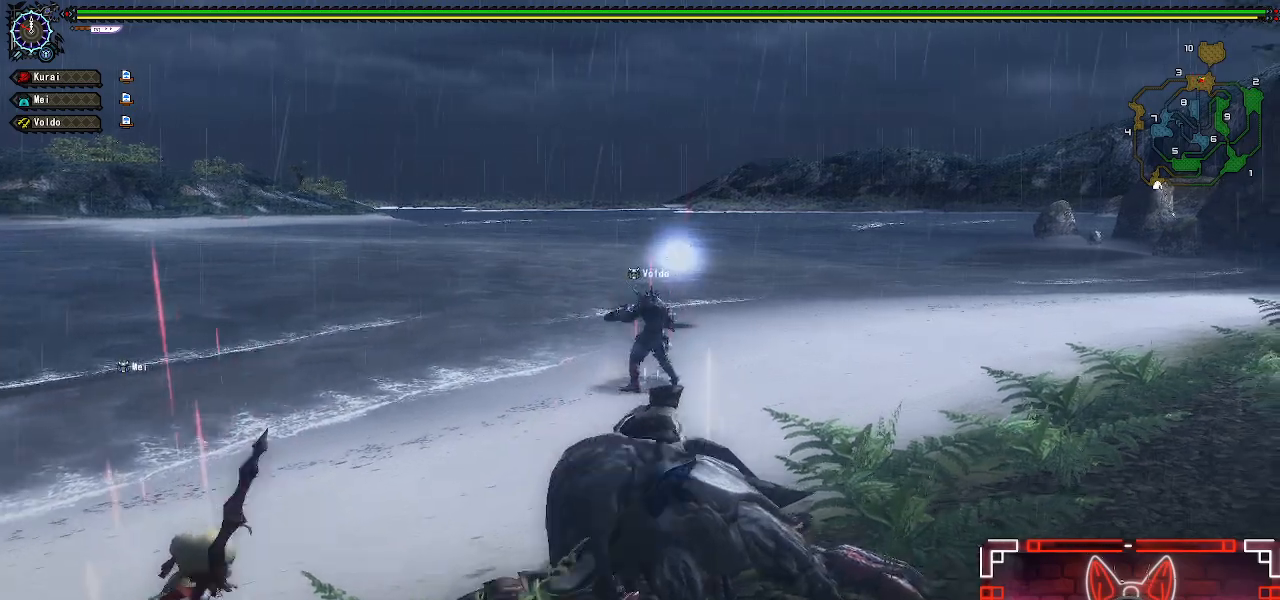
{"buttons": ["R1"], "left_stick": "up-right", "right_stick": "center", "events": []}
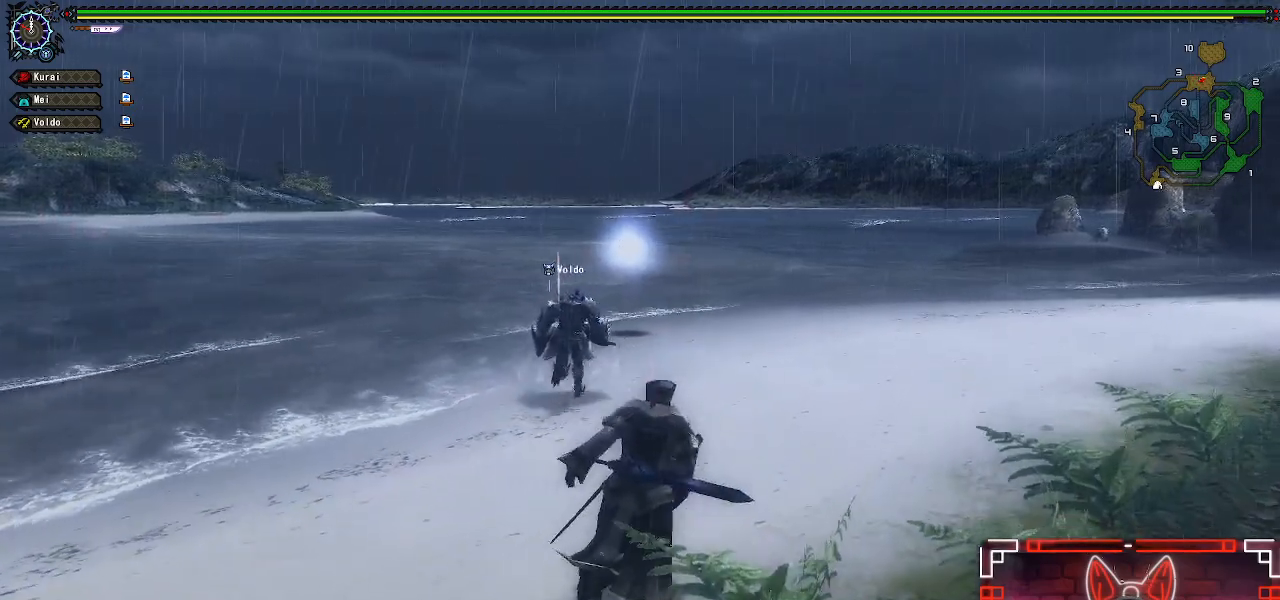
{"buttons": ["R1"], "left_stick": "up", "right_stick": "center", "events": [[17, "left_stick", "up"]]}
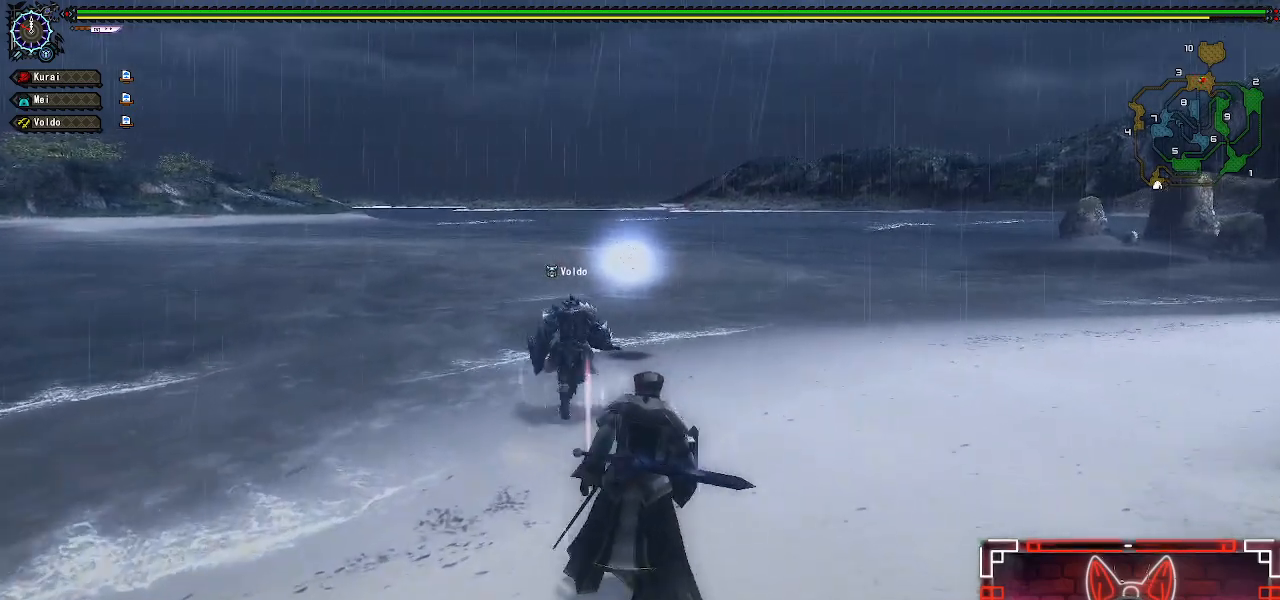
{"buttons": ["R1"], "left_stick": "up", "right_stick": "center", "events": []}
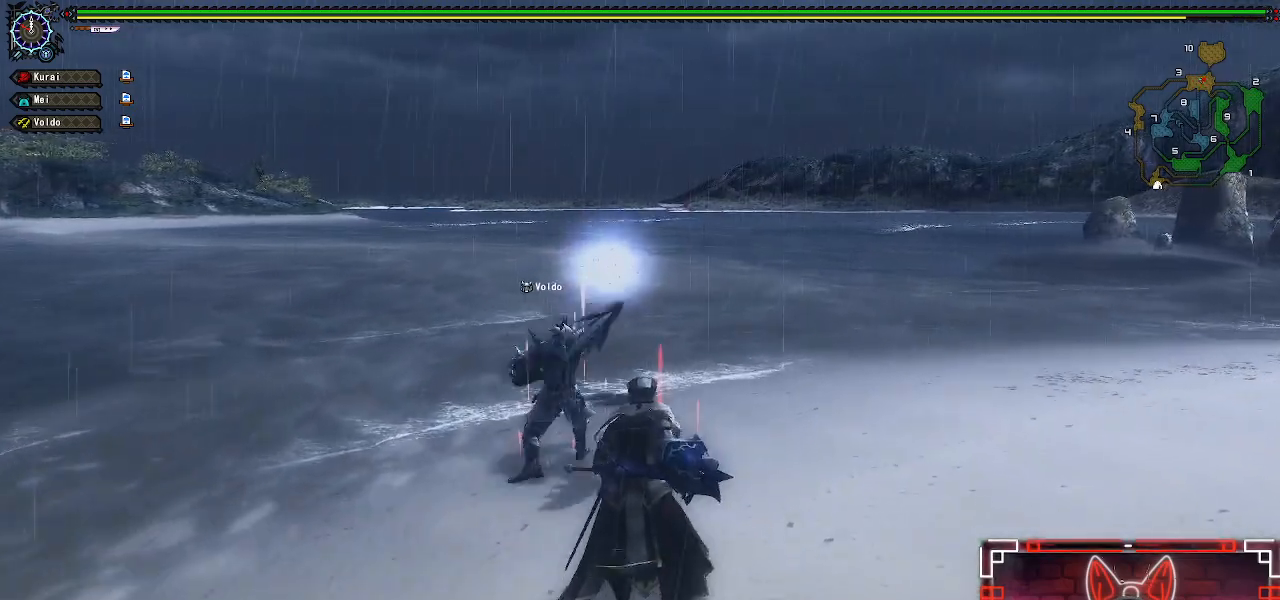
{"buttons": [], "left_stick": "up", "right_stick": "center", "events": [[367, "Y", "down"], [450, "R1", "up"], [500, "Y", "up"]]}
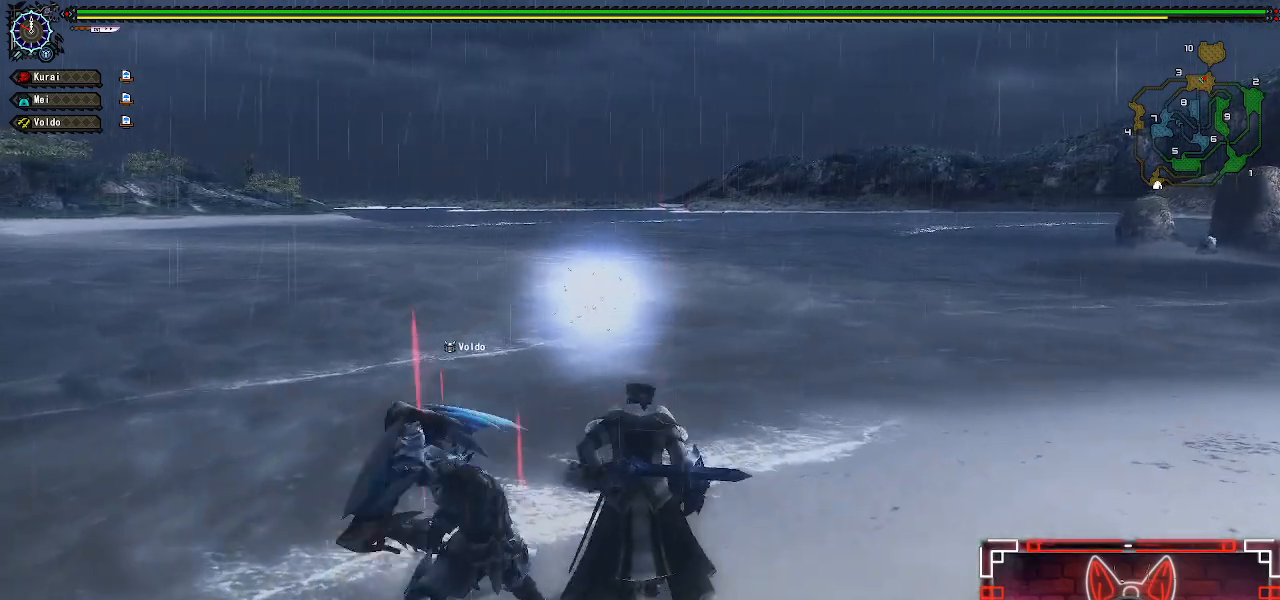
{"buttons": [], "left_stick": "up", "right_stick": "center", "events": []}
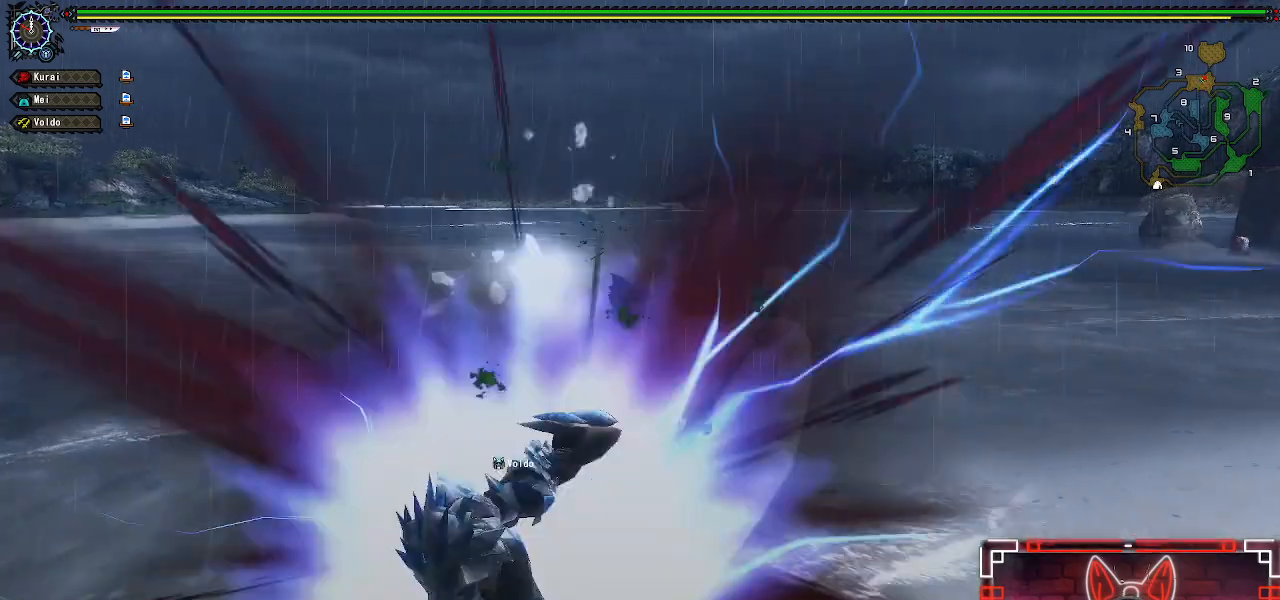
{"buttons": ["A"], "left_stick": "down-right", "right_stick": "center", "events": [[50, "left_stick", "center"], [317, "left_stick", "down-right"], [417, "A", "down"]]}
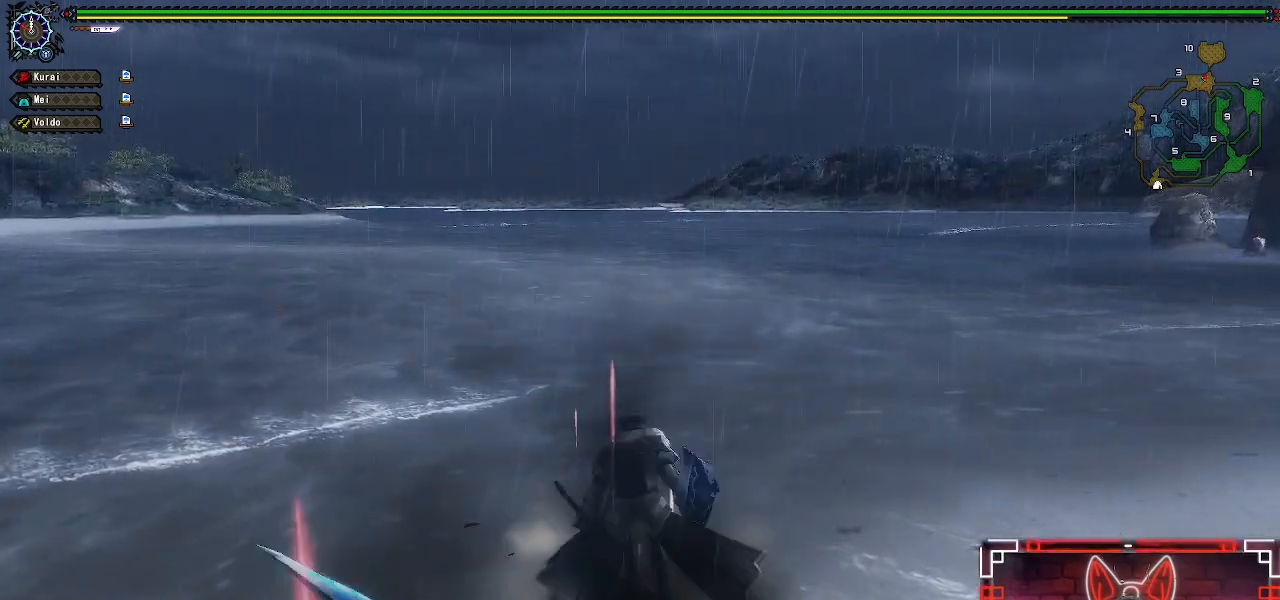
{"buttons": [], "left_stick": "center", "right_stick": "center", "events": [[33, "A", "up"], [217, "right_stick", "down-left"], [317, "left_stick", "down"], [450, "left_stick", "center"], [483, "right_stick", "center"]]}
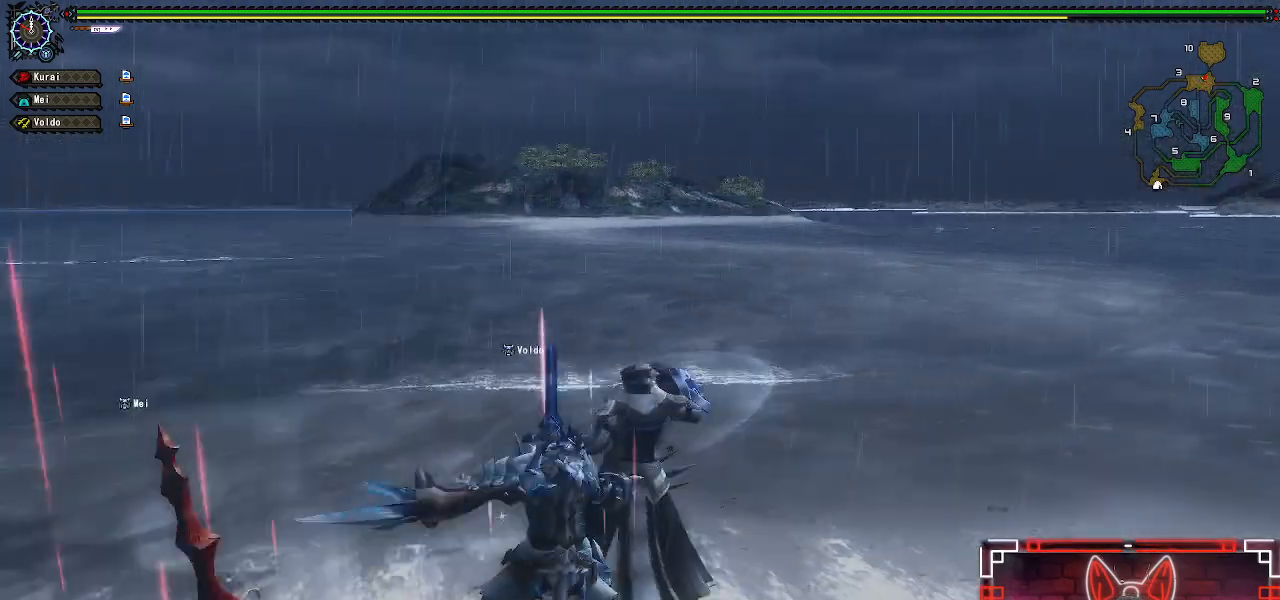
{"buttons": [], "left_stick": "center", "right_stick": "center", "events": [[150, "X", "down"], [283, "X", "up"], [350, "X", "down"], [450, "X", "up"]]}
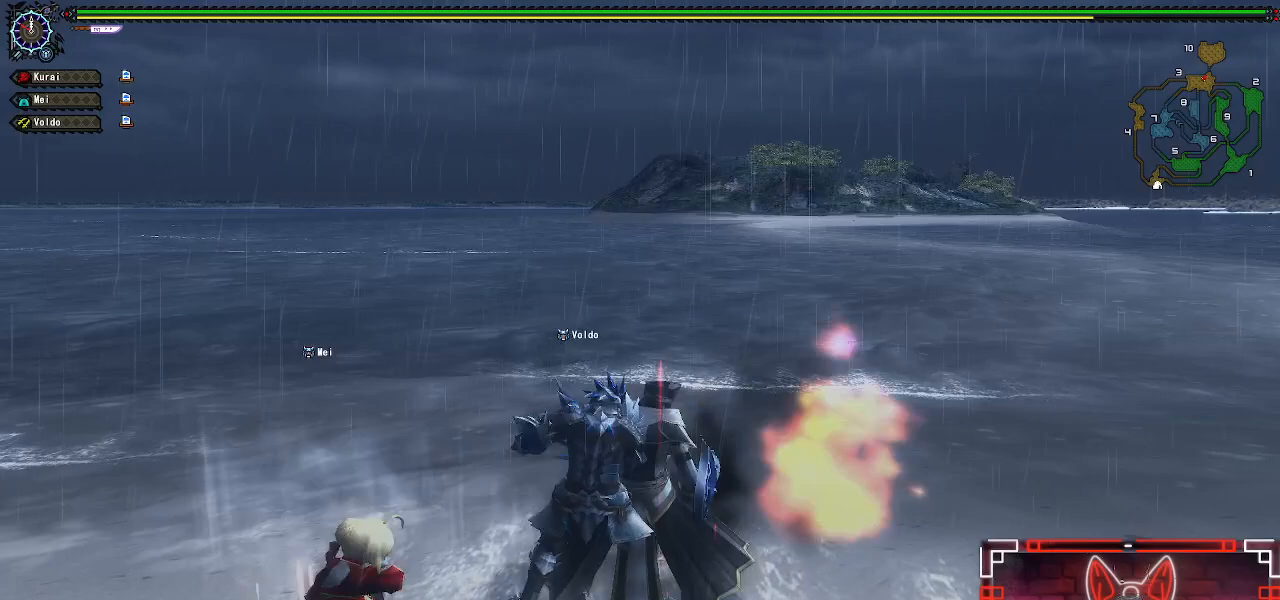
{"buttons": [], "left_stick": "center", "right_stick": "center", "events": [[33, "X", "down"], [167, "X", "up"]]}
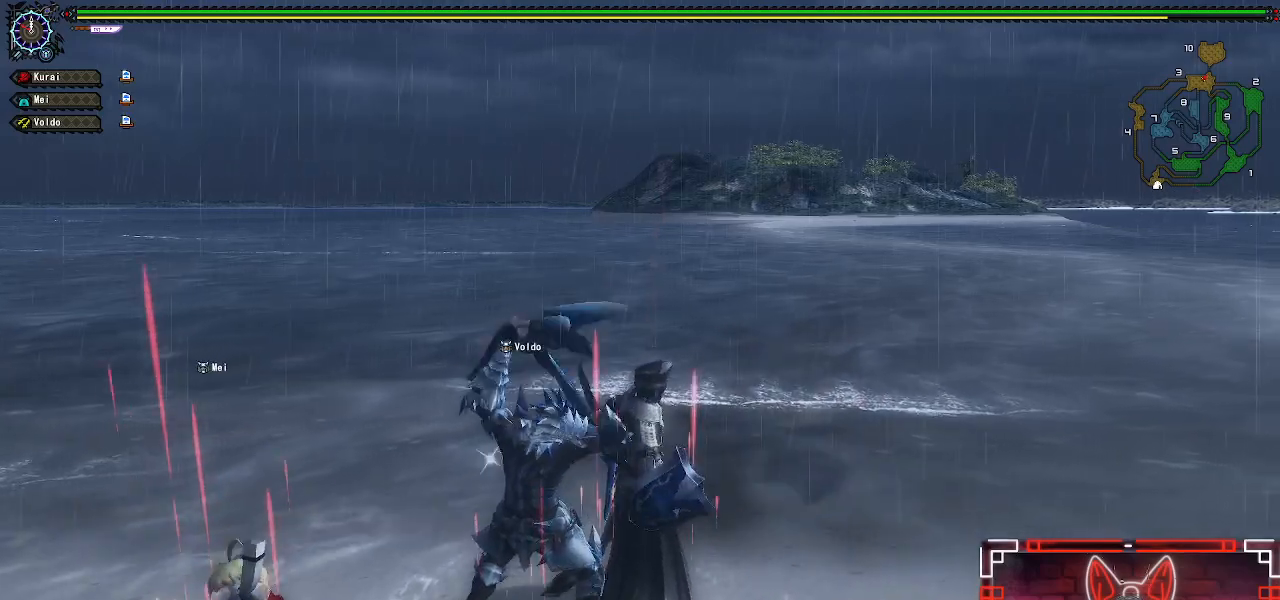
{"buttons": [], "left_stick": "center", "right_stick": "center", "events": [[83, "B", "down"], [217, "B", "up"], [317, "B", "down"], [417, "B", "up"]]}
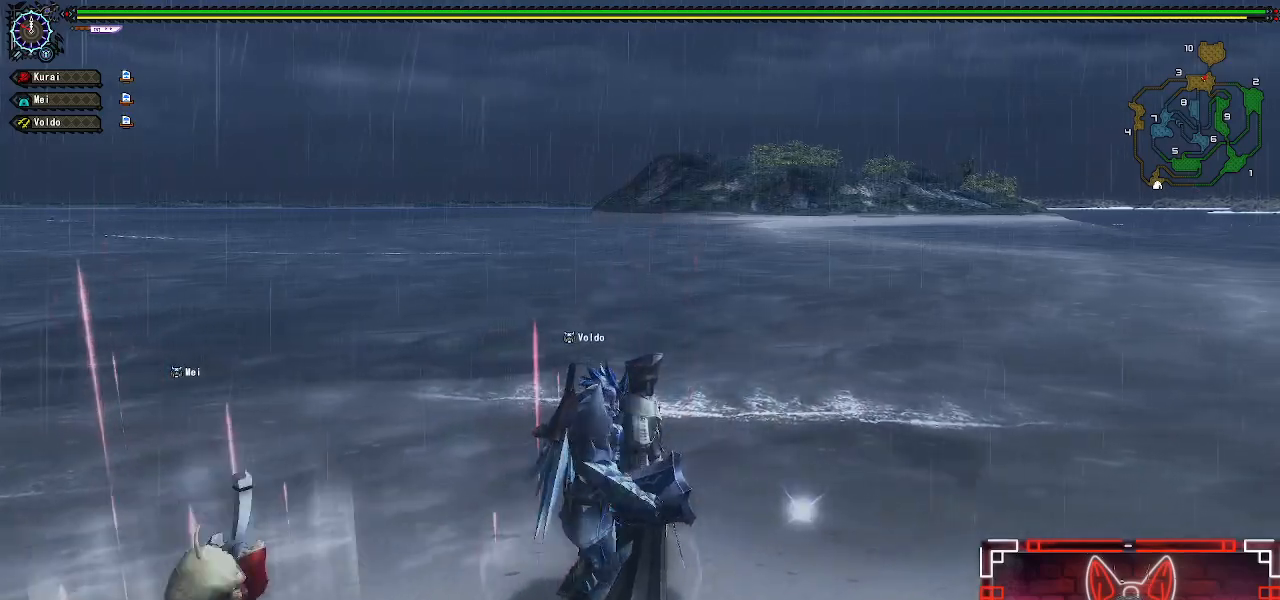
{"buttons": [], "left_stick": "up-right", "right_stick": "center", "events": [[17, "B", "down"], [117, "B", "up"], [133, "left_stick", "up"], [183, "left_stick", "up-right"], [333, "B", "down"], [500, "B", "up"]]}
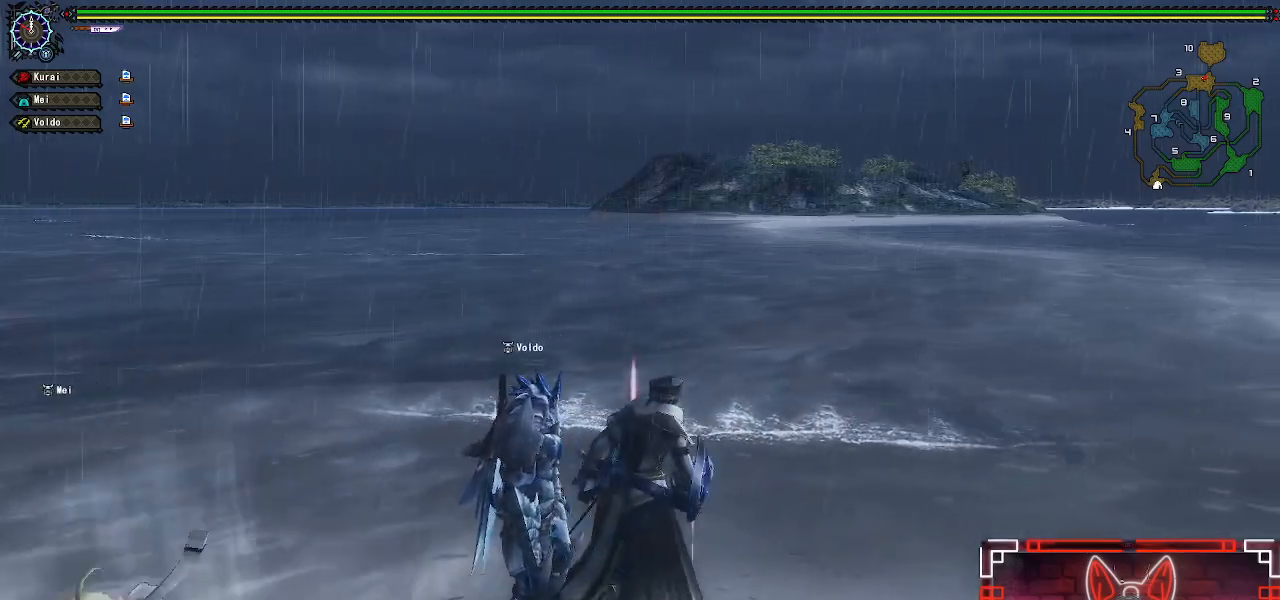
{"buttons": ["B", "DPAD_LEFT"], "left_stick": "center", "right_stick": "center", "events": [[100, "B", "down"], [200, "B", "up"], [300, "B", "down"], [333, "left_stick", "center"], [433, "B", "up"], [500, "B", "down"], [500, "DPAD_LEFT", "down"]]}
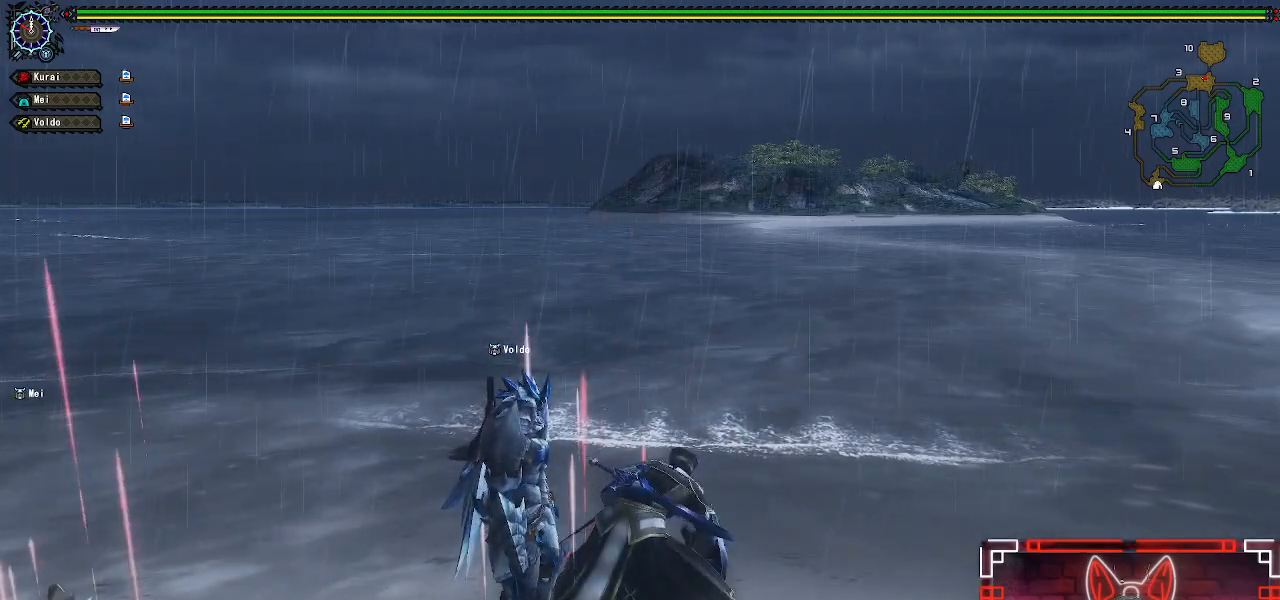
{"buttons": ["B", "DPAD_LEFT"], "left_stick": "center", "right_stick": "center", "events": [[133, "B", "up"], [217, "B", "down"], [367, "B", "up"], [467, "B", "down"]]}
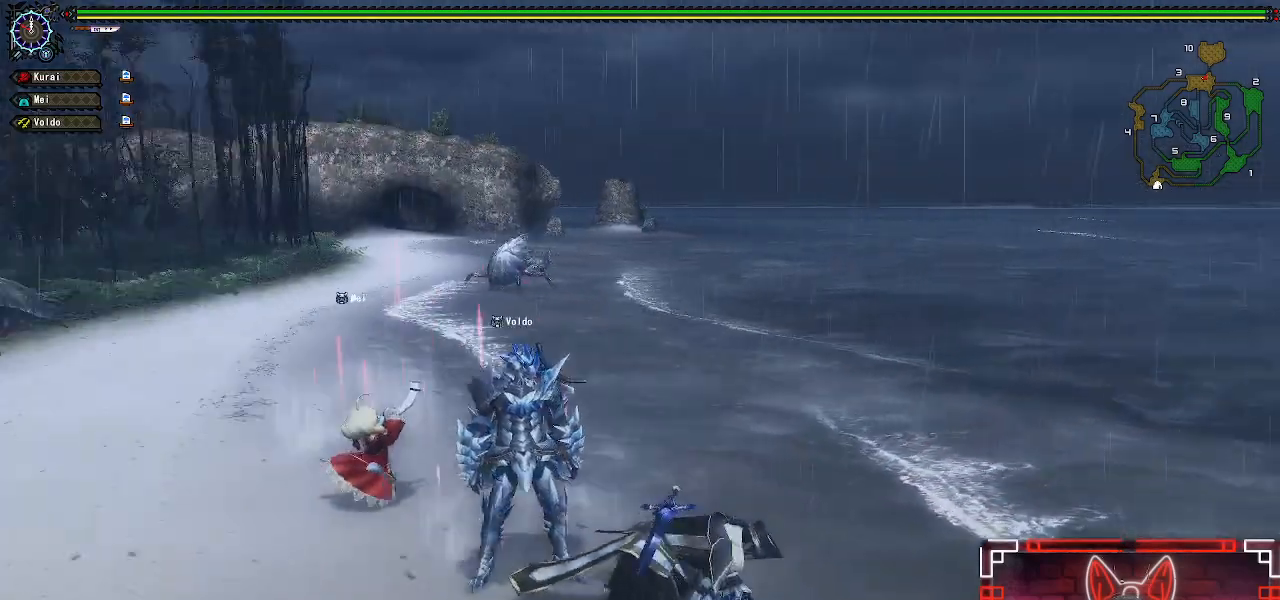
{"buttons": [], "left_stick": "center", "right_stick": "center", "events": [[83, "DPAD_LEFT", "up"], [100, "B", "up"]]}
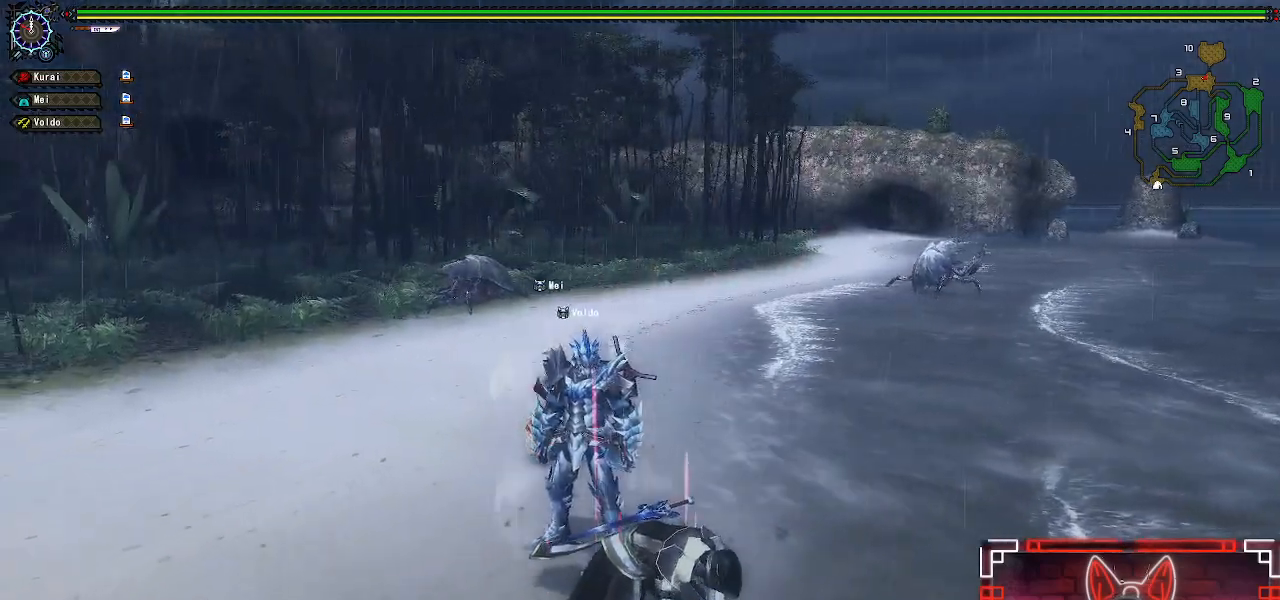
{"buttons": [], "left_stick": "center", "right_stick": "center", "events": []}
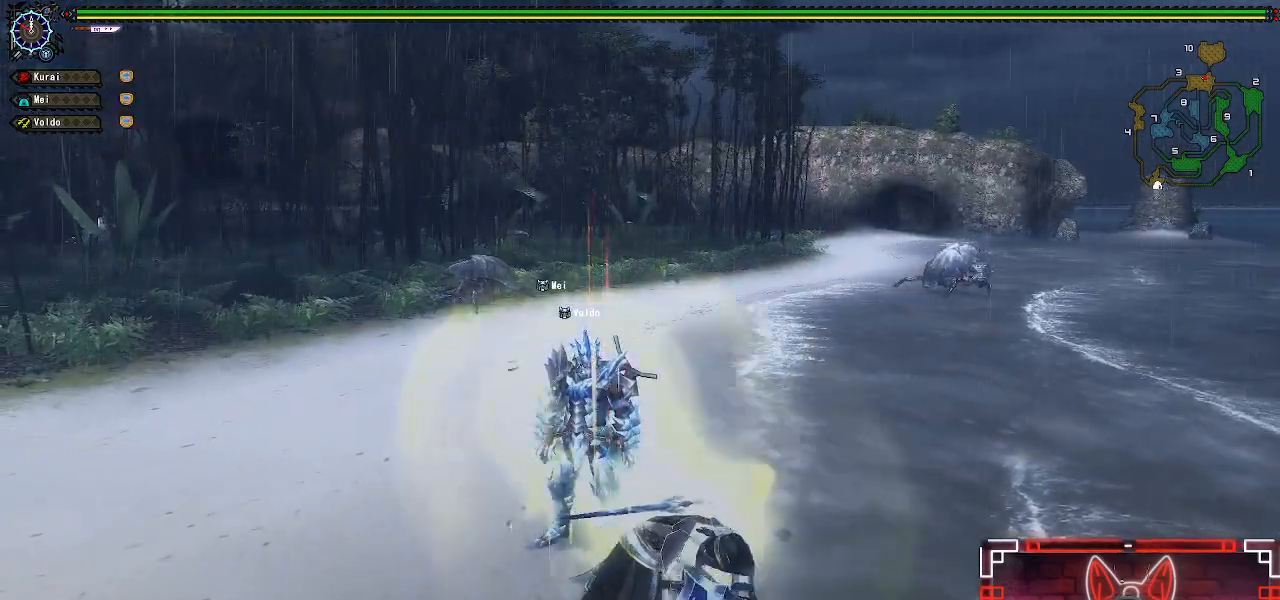
{"buttons": [], "left_stick": "center", "right_stick": "center", "events": []}
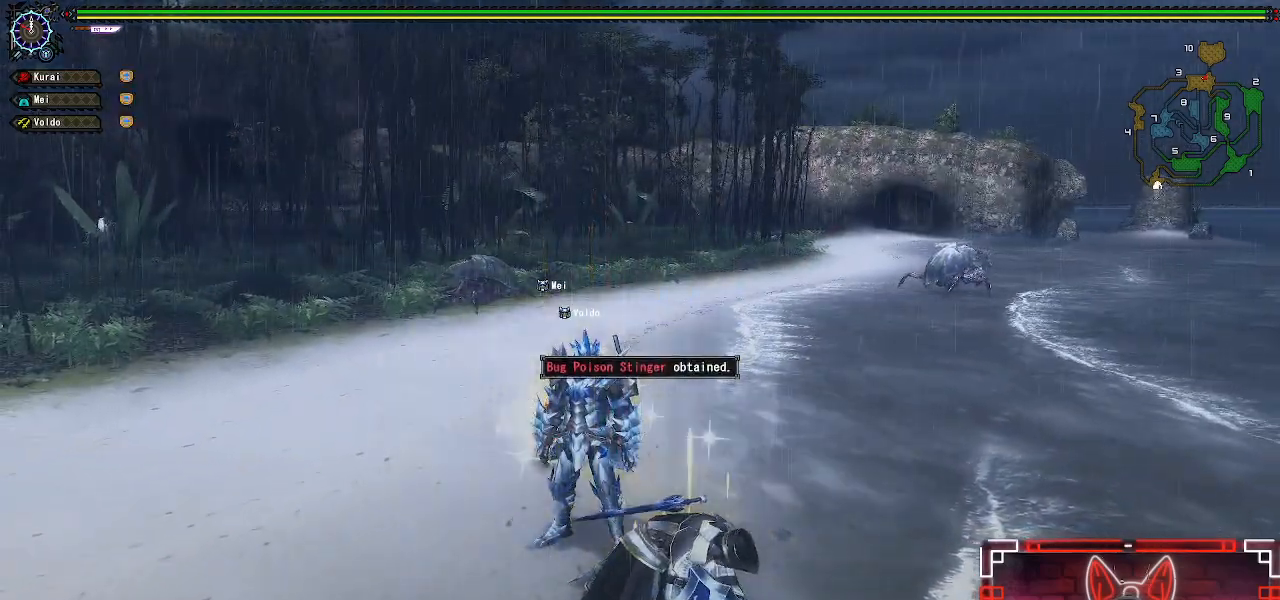
{"buttons": ["R1"], "left_stick": "up-right", "right_stick": "center", "events": [[17, "left_stick", "up-right"], [167, "R1", "down"]]}
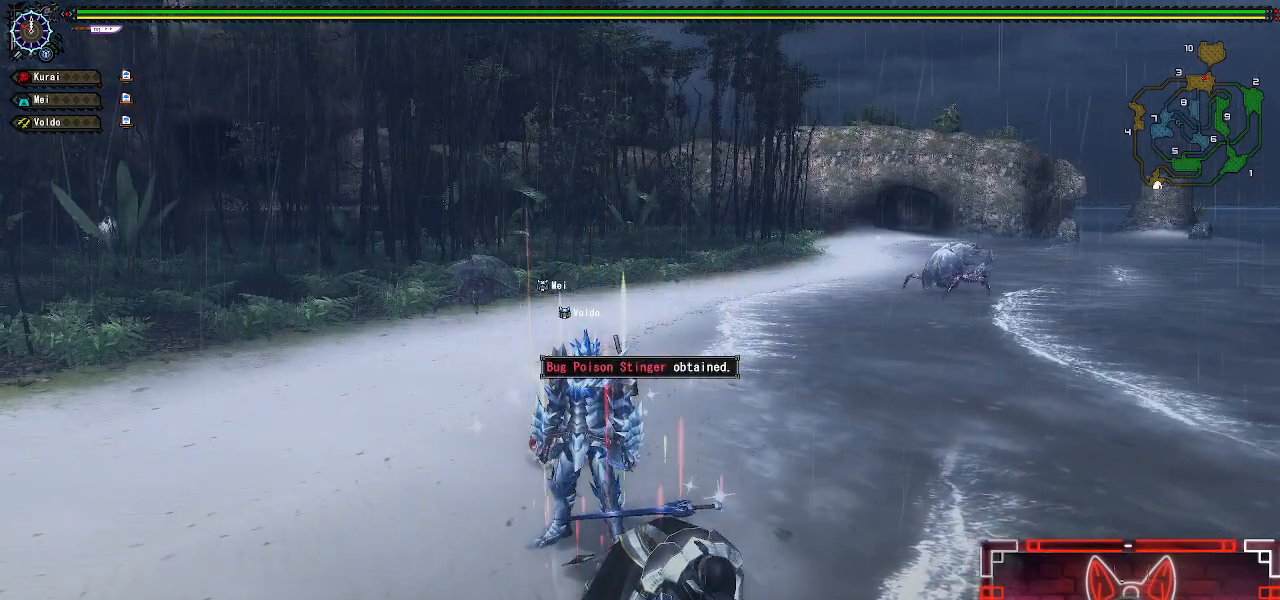
{"buttons": ["R1"], "left_stick": "up-right", "right_stick": "center", "events": []}
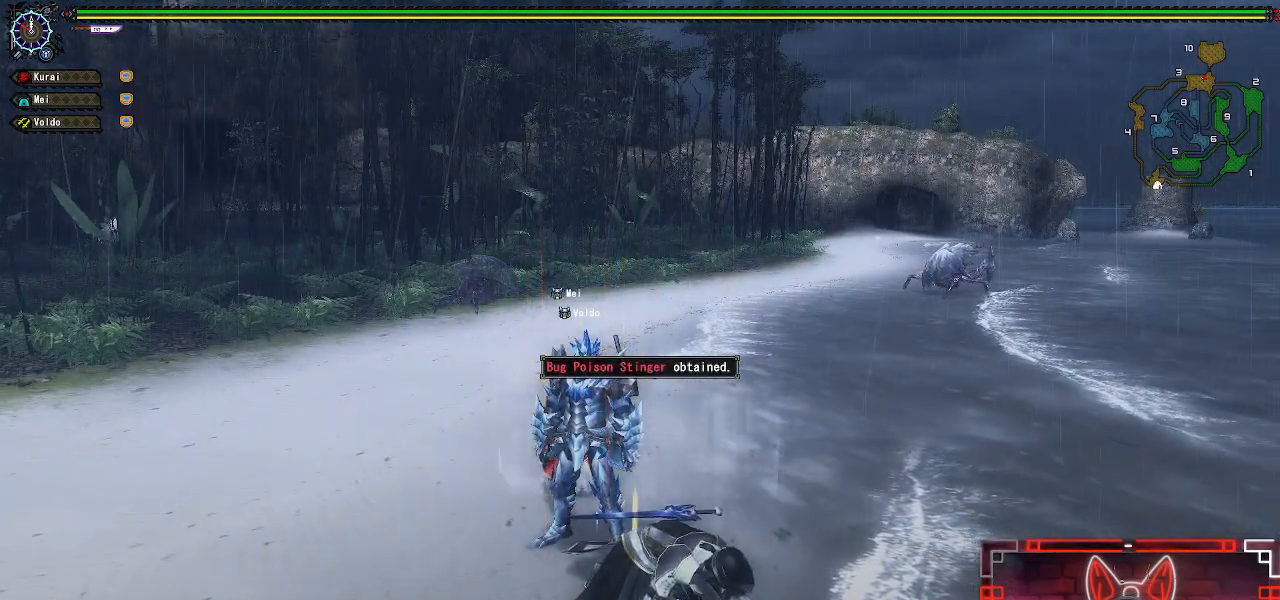
{"buttons": ["R1"], "left_stick": "up-right", "right_stick": "center", "events": []}